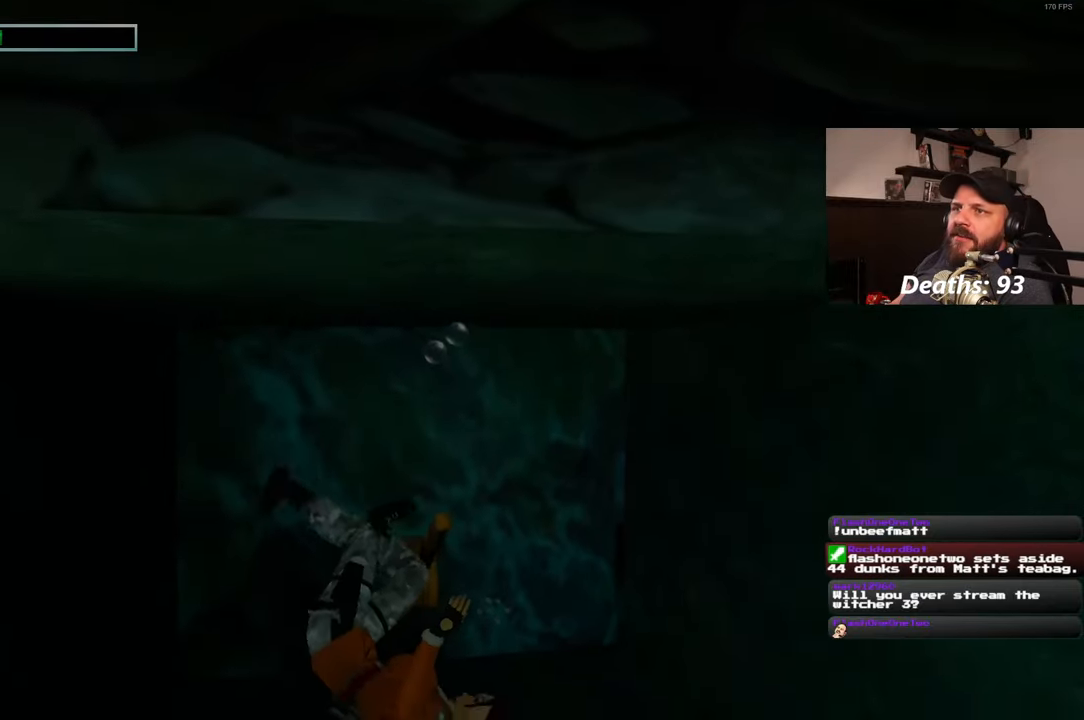
Gameplay with a controller (PlayStation layout); each line is a JSON object with the inputs held at the frame after it. "events" lists button and stick changes between this image and that frame as [ms after this image, input, new state], when the widget could be followed in between. Not read: R2.
{"buttons": [], "left_stick": "center", "right_stick": "center", "events": []}
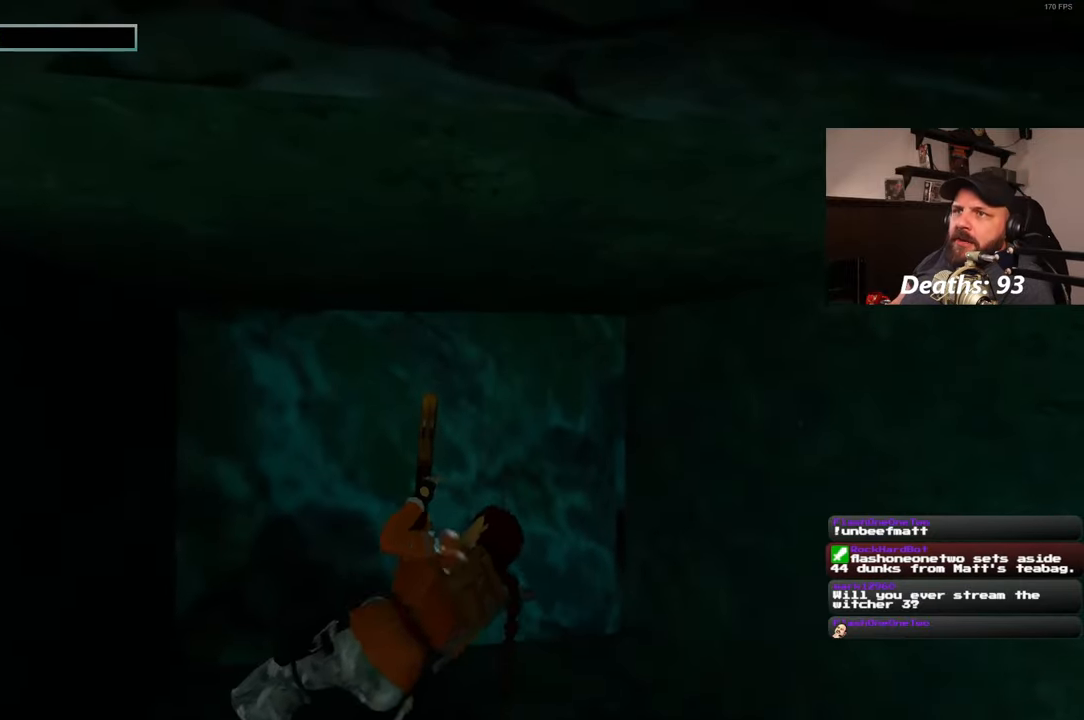
{"buttons": [], "left_stick": "center", "right_stick": "center", "events": []}
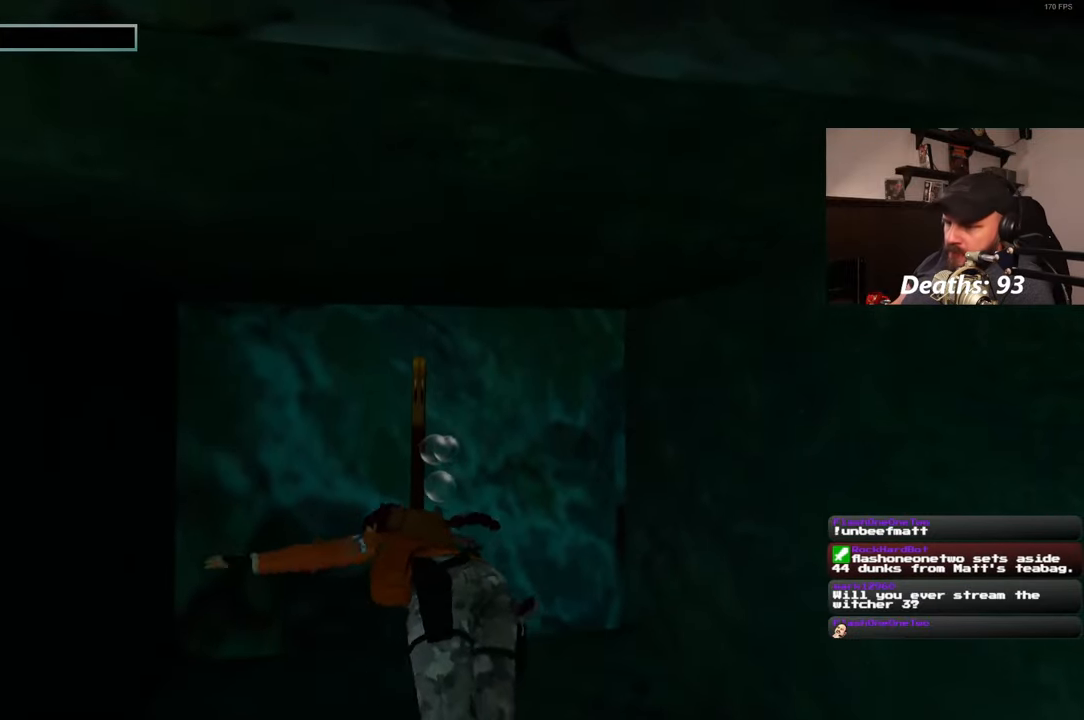
{"buttons": [], "left_stick": "center", "right_stick": "center", "events": []}
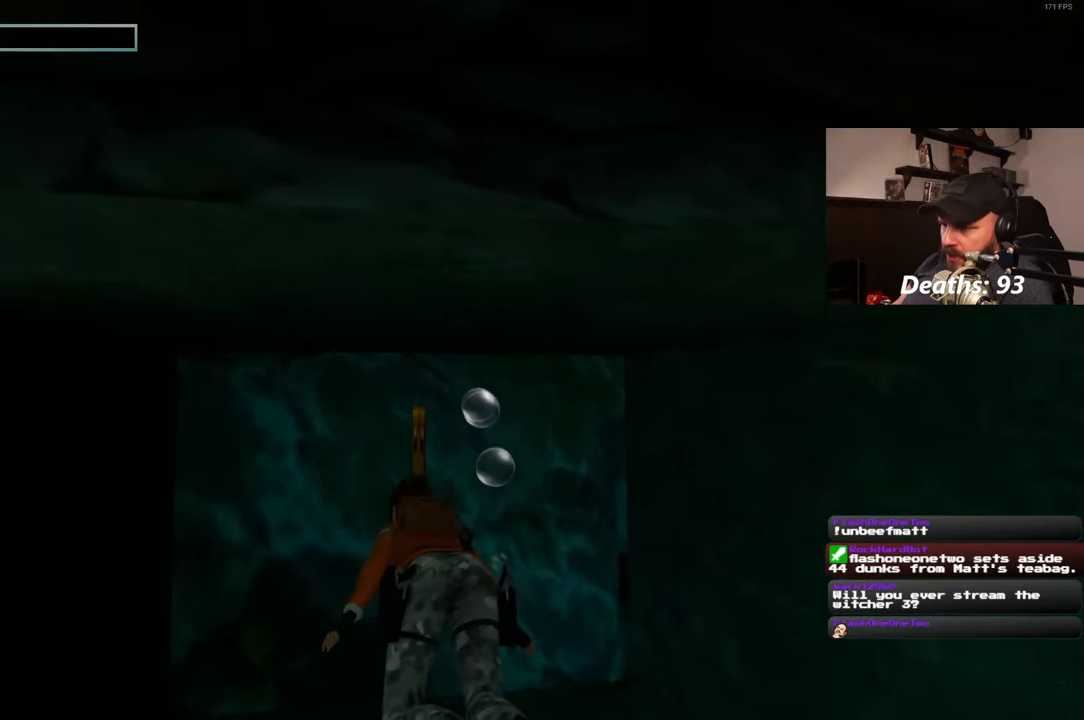
{"buttons": [], "left_stick": "center", "right_stick": "left", "events": [[83, "right_stick", "left"]]}
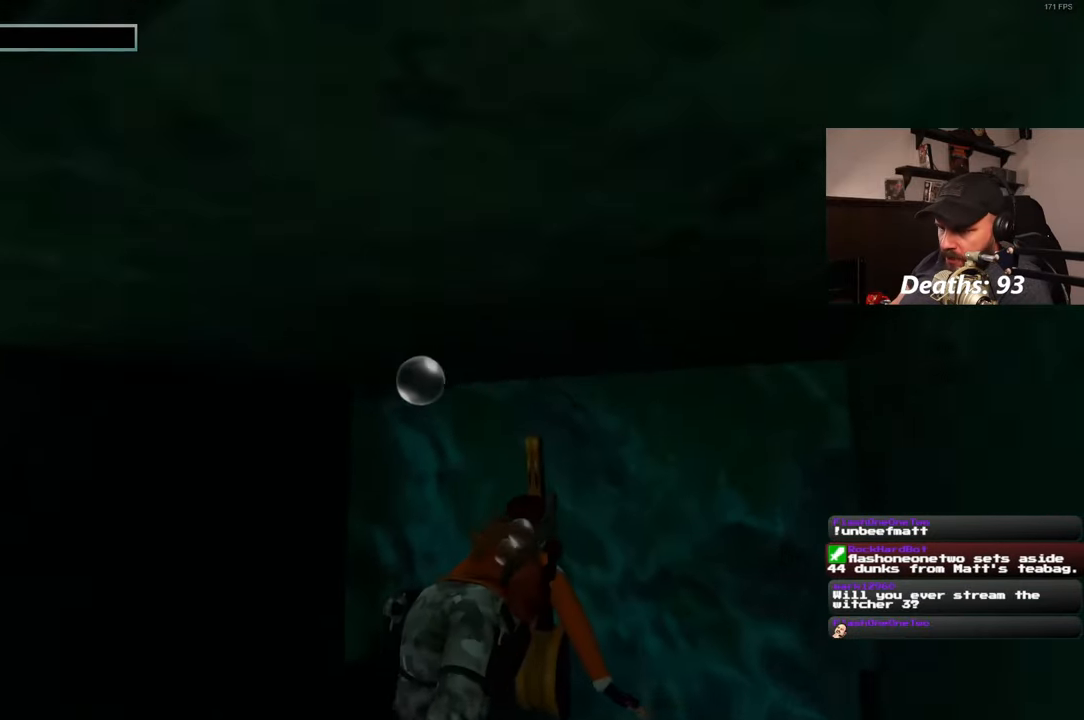
{"buttons": [], "left_stick": "center", "right_stick": "center", "events": [[433, "right_stick", "center"]]}
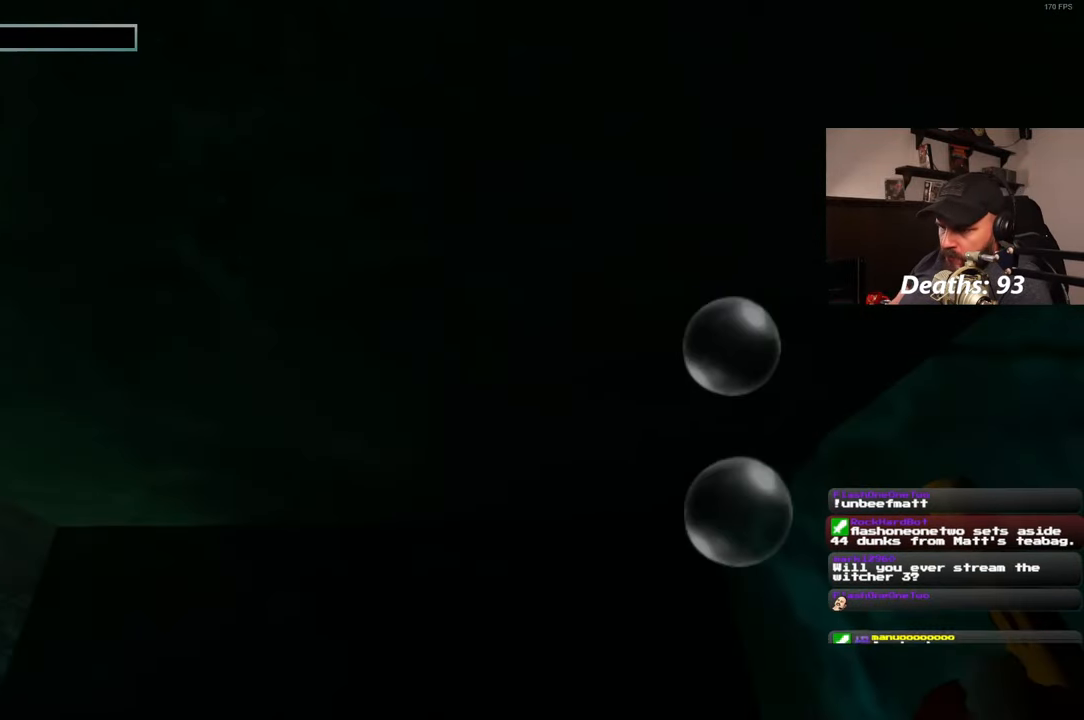
{"buttons": [], "left_stick": "center", "right_stick": "center", "events": []}
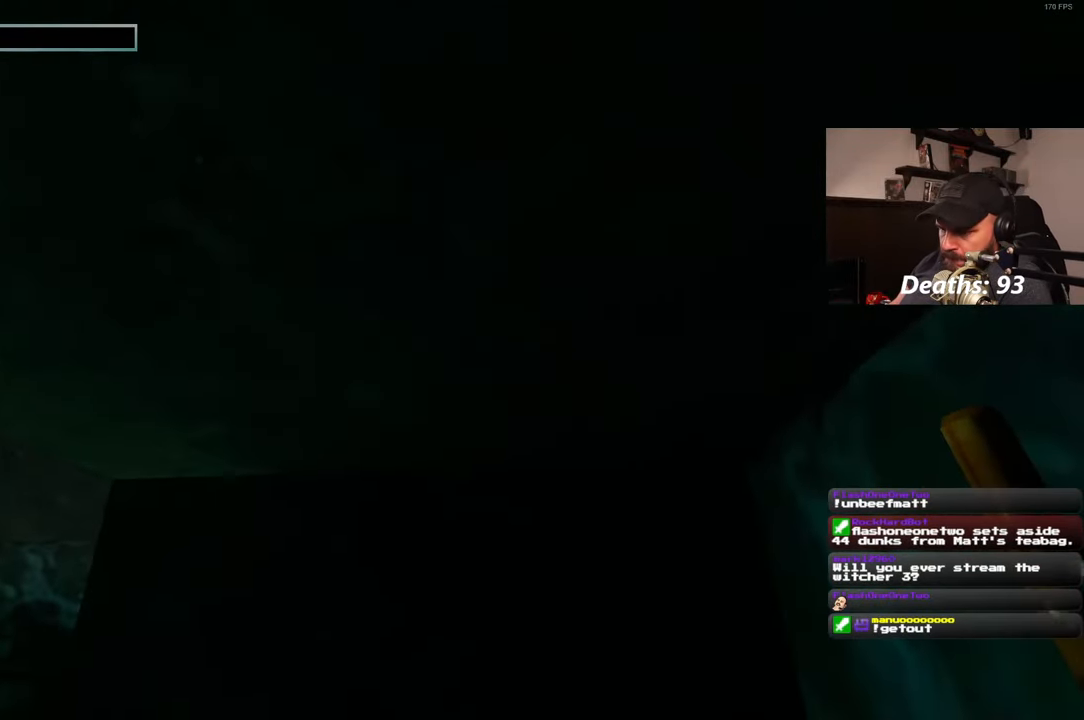
{"buttons": [], "left_stick": "center", "right_stick": "center", "events": [[200, "right_stick", "left"], [300, "right_stick", "center"]]}
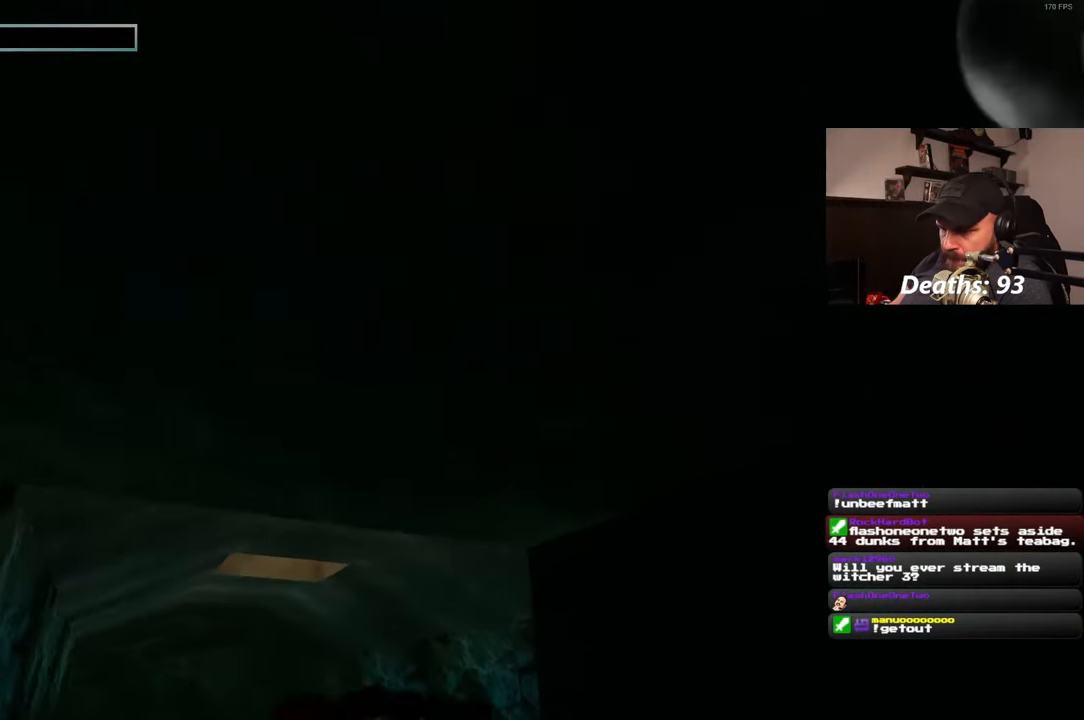
{"buttons": [], "left_stick": "center", "right_stick": "center", "events": [[33, "left_stick", "up"], [117, "left_stick", "center"]]}
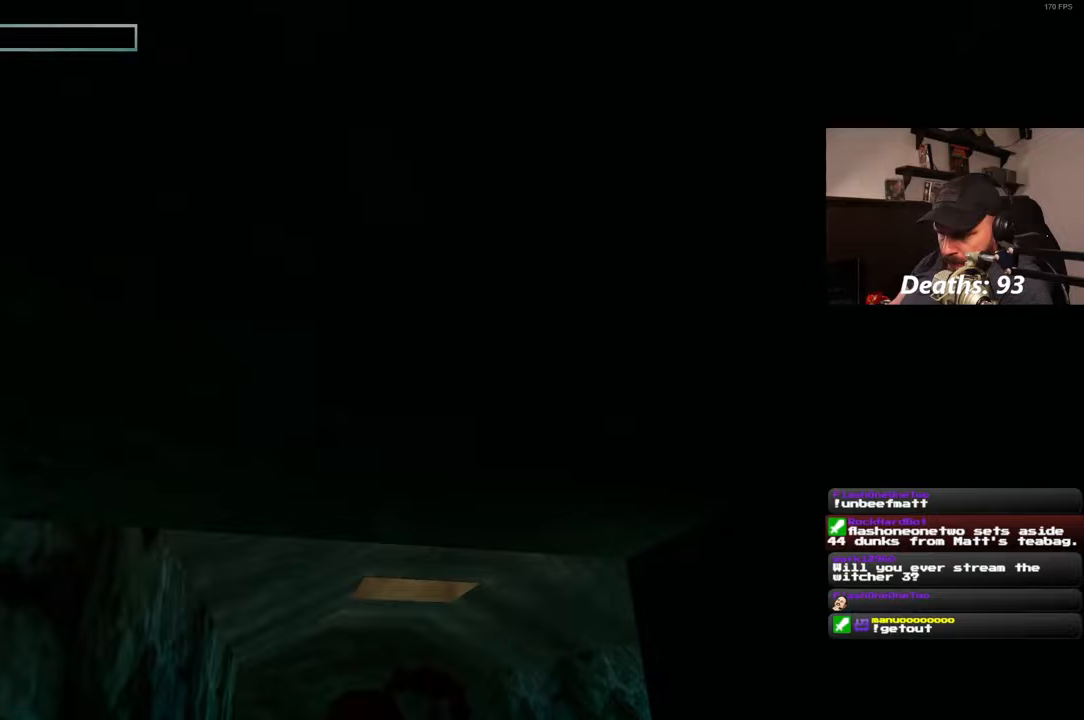
{"buttons": [], "left_stick": "center", "right_stick": "center", "events": [[33, "right_stick", "down-left"], [250, "right_stick", "center"], [283, "left_stick", "up"], [417, "left_stick", "center"]]}
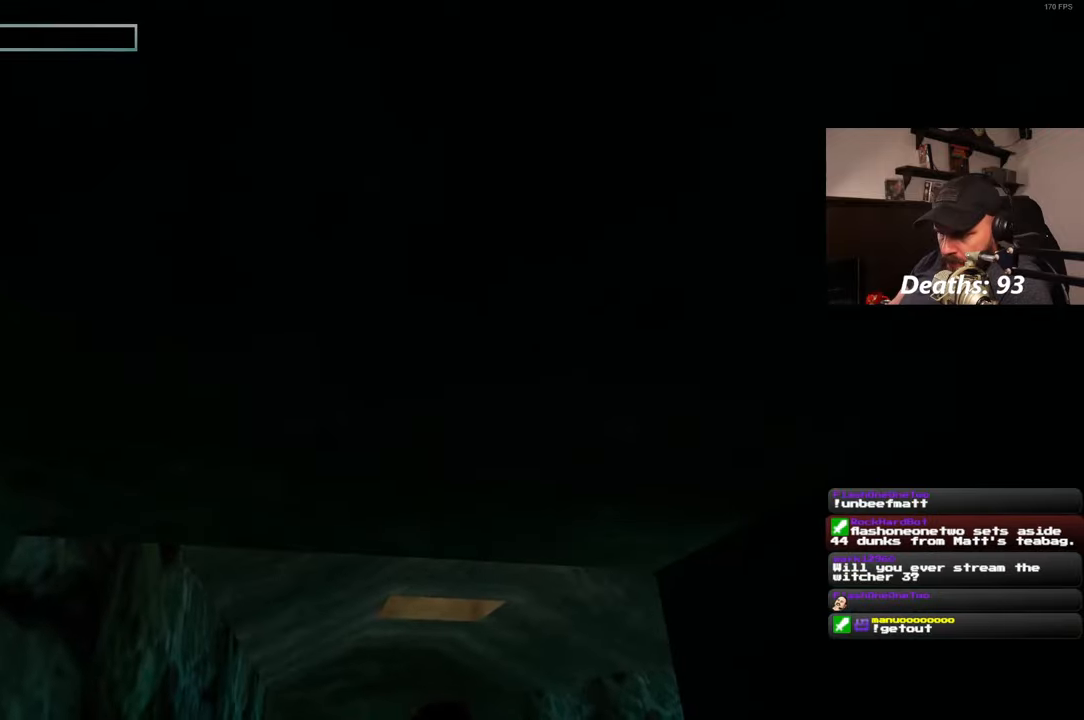
{"buttons": [], "left_stick": "center", "right_stick": "center", "events": [[300, "right_stick", "down-left"], [383, "right_stick", "center"]]}
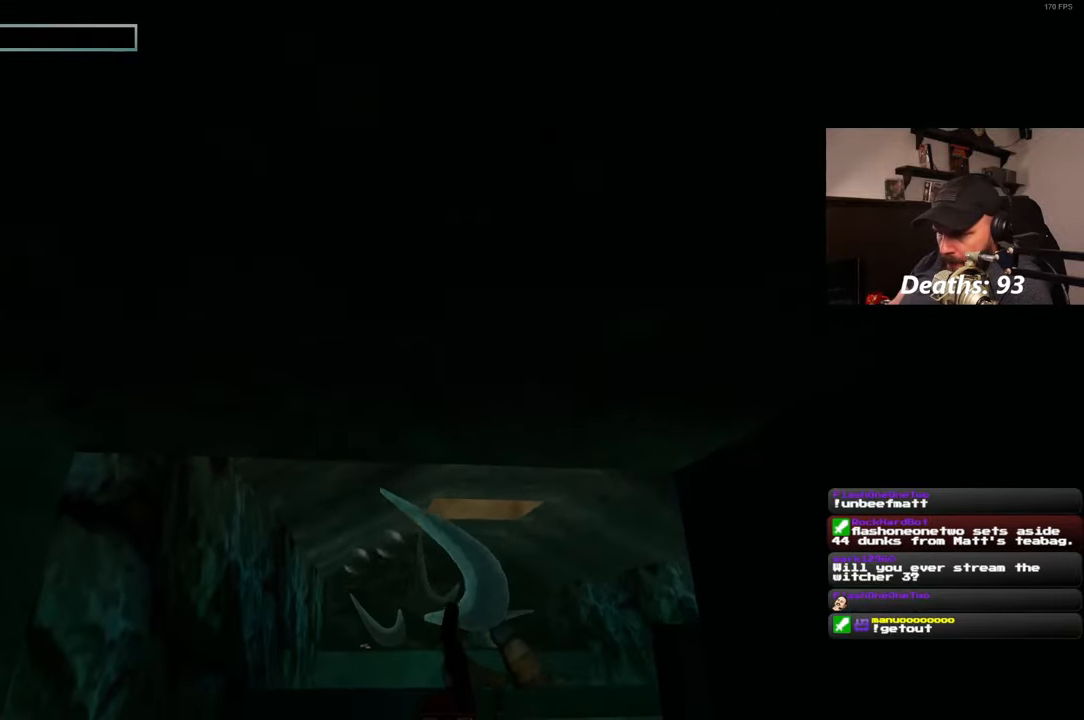
{"buttons": [], "left_stick": "center", "right_stick": "center", "events": []}
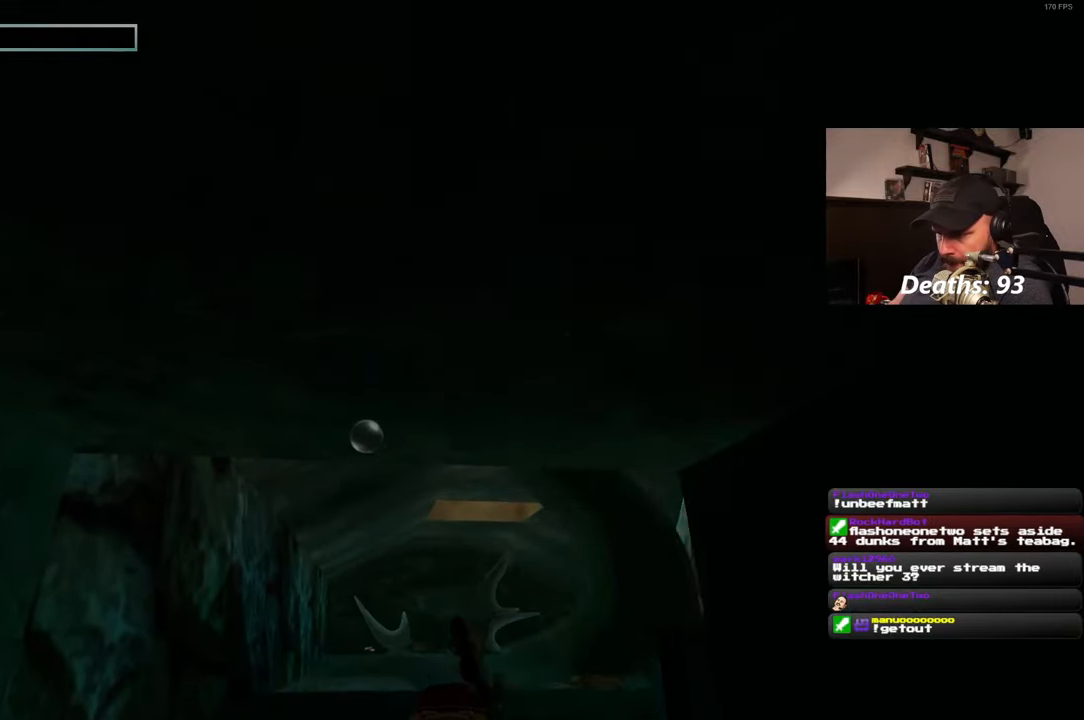
{"buttons": [], "left_stick": "up-left", "right_stick": "center", "events": [[100, "right_stick", "up-left"], [150, "right_stick", "center"], [233, "left_stick", "up-left"]]}
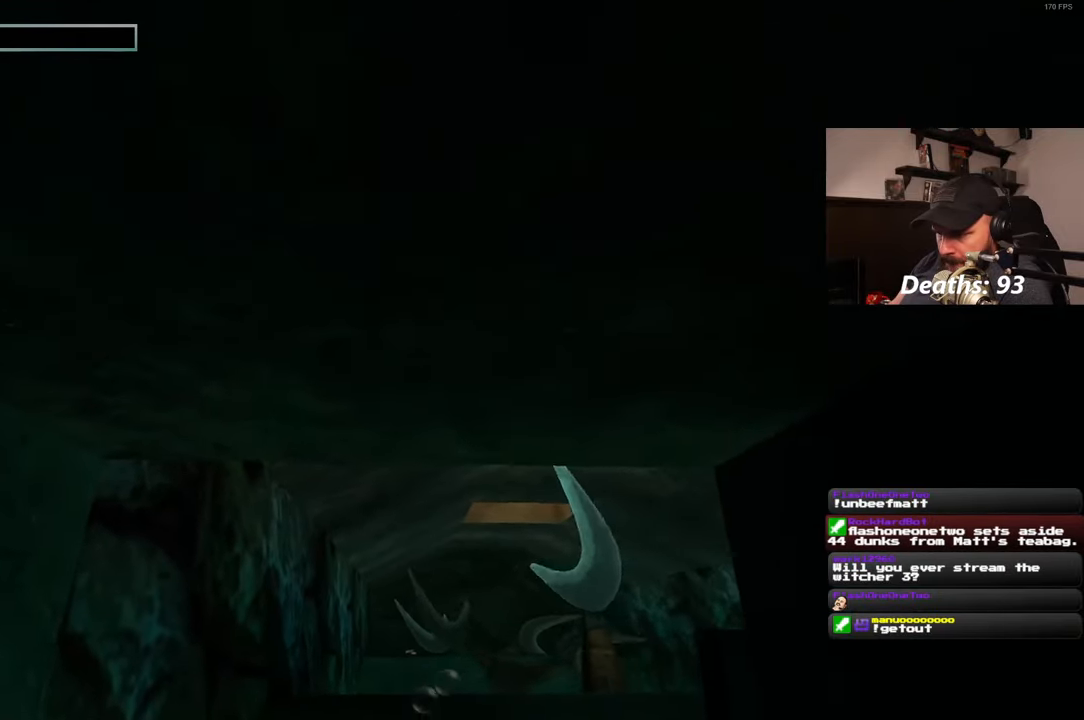
{"buttons": [], "left_stick": "center", "right_stick": "center", "events": [[333, "left_stick", "center"]]}
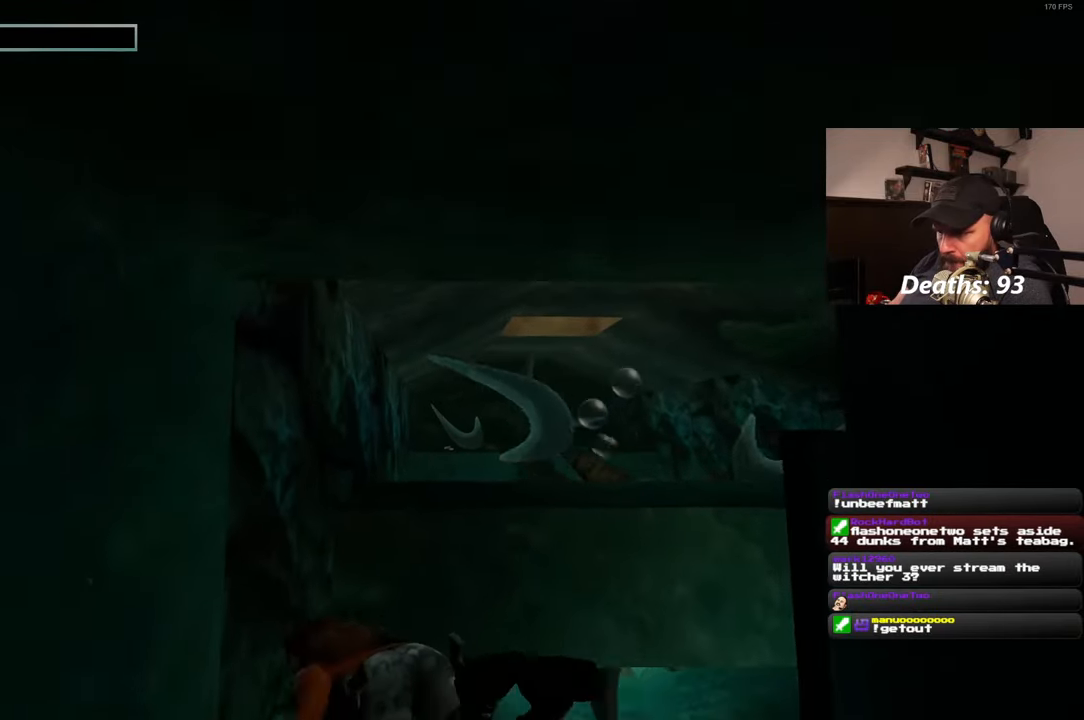
{"buttons": [], "left_stick": "center", "right_stick": "center", "events": []}
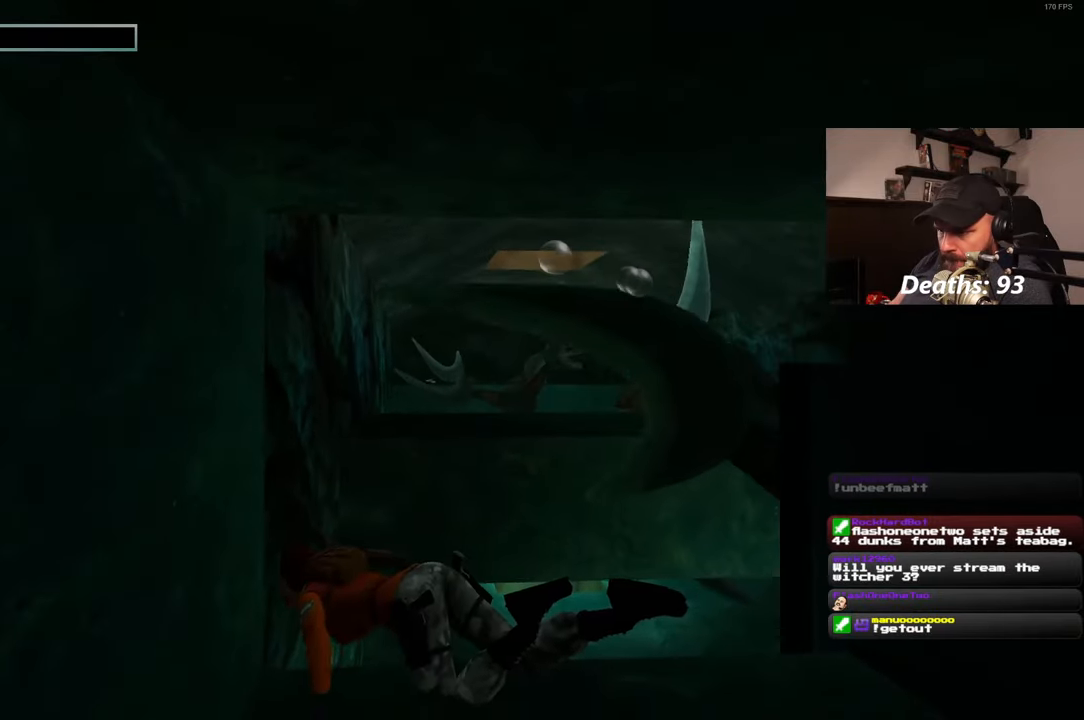
{"buttons": [], "left_stick": "up-right", "right_stick": "center", "events": [[33, "left_stick", "left"], [150, "left_stick", "center"], [433, "left_stick", "up"], [483, "left_stick", "up-right"]]}
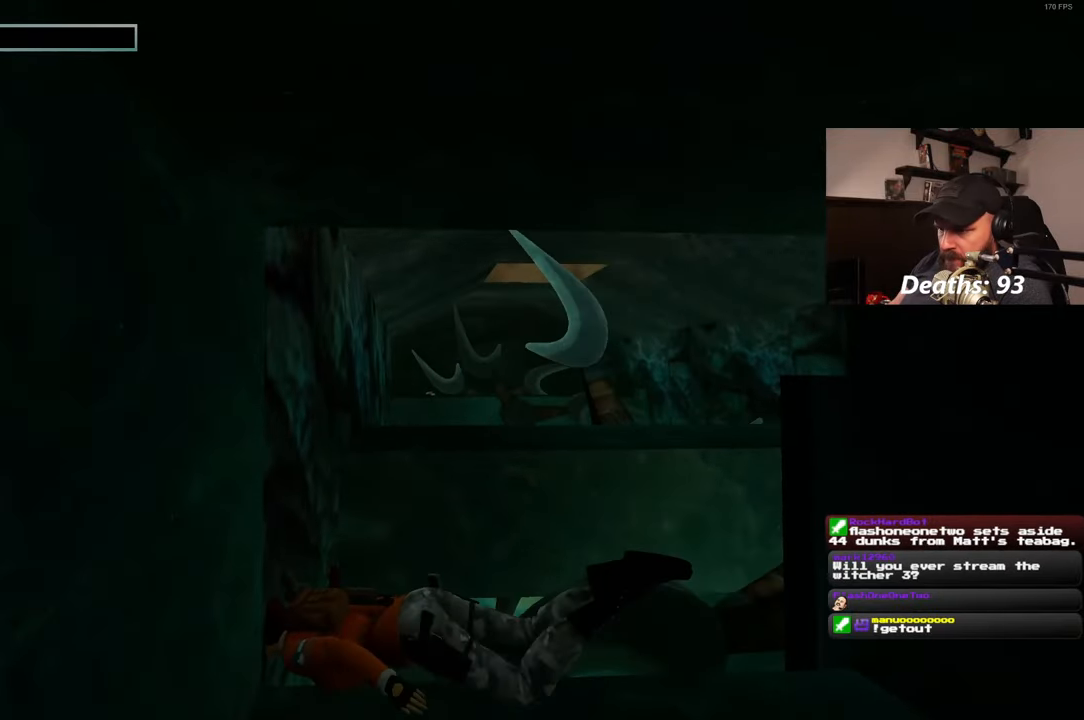
{"buttons": [], "left_stick": "up-right", "right_stick": "center", "events": [[117, "right_stick", "up"], [267, "left_stick", "up"], [350, "right_stick", "center"], [383, "left_stick", "up-right"]]}
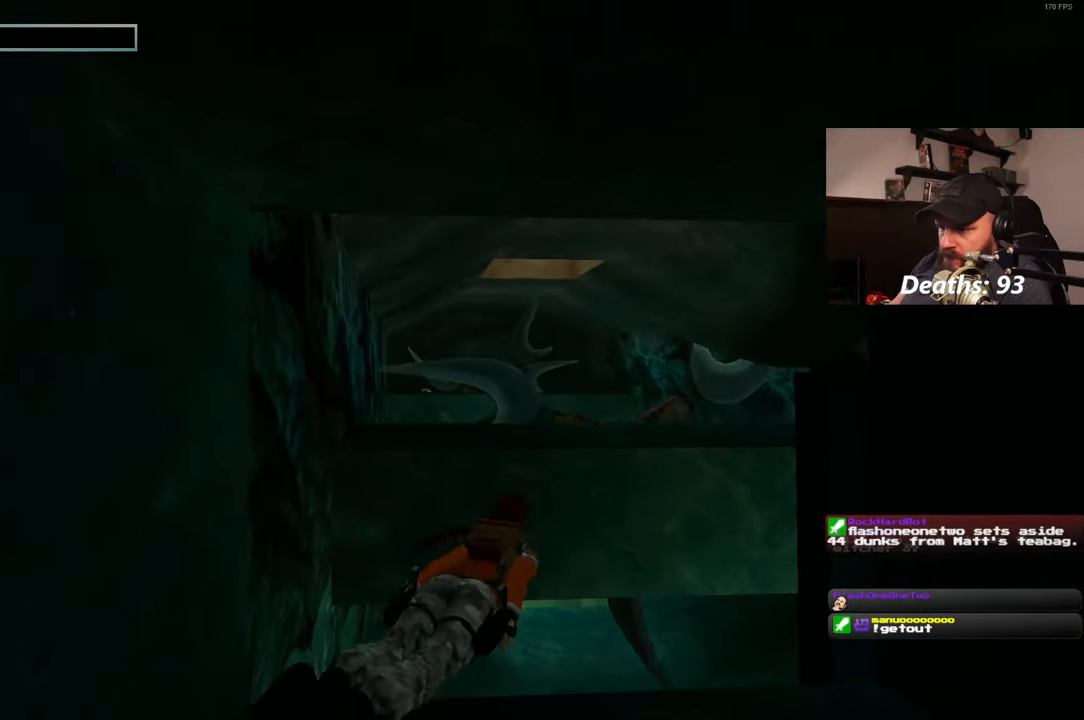
{"buttons": [], "left_stick": "up", "right_stick": "down", "events": [[83, "left_stick", "up"], [350, "right_stick", "down"]]}
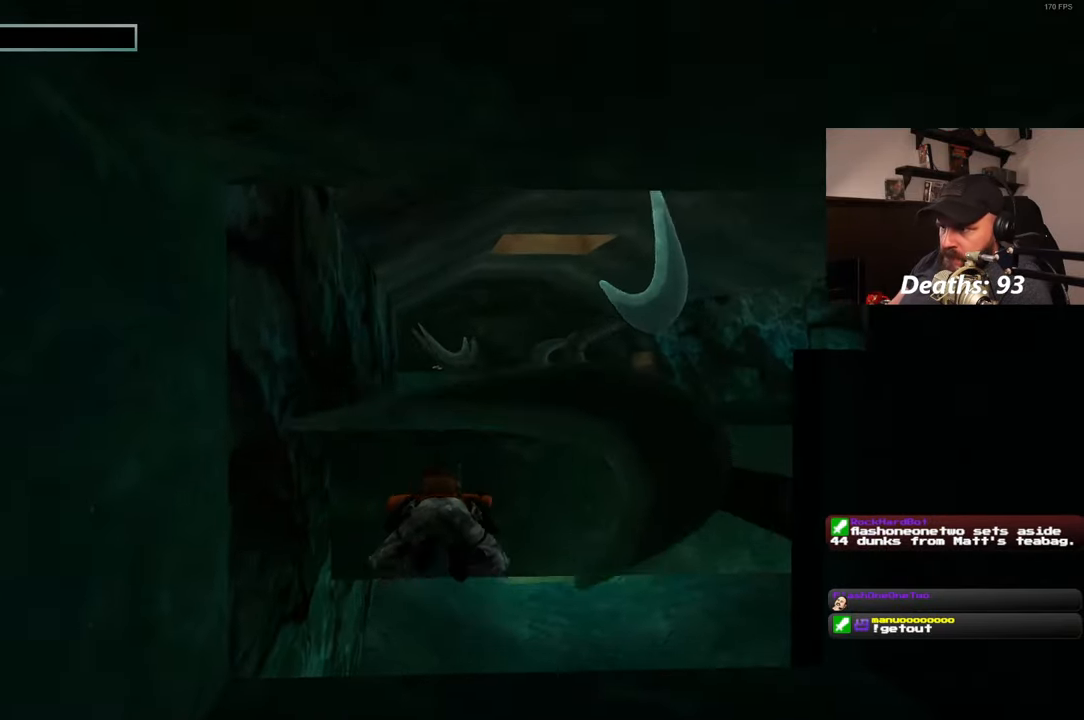
{"buttons": [], "left_stick": "up-right", "right_stick": "right", "events": [[33, "right_stick", "center"], [400, "left_stick", "up-right"], [467, "right_stick", "right"]]}
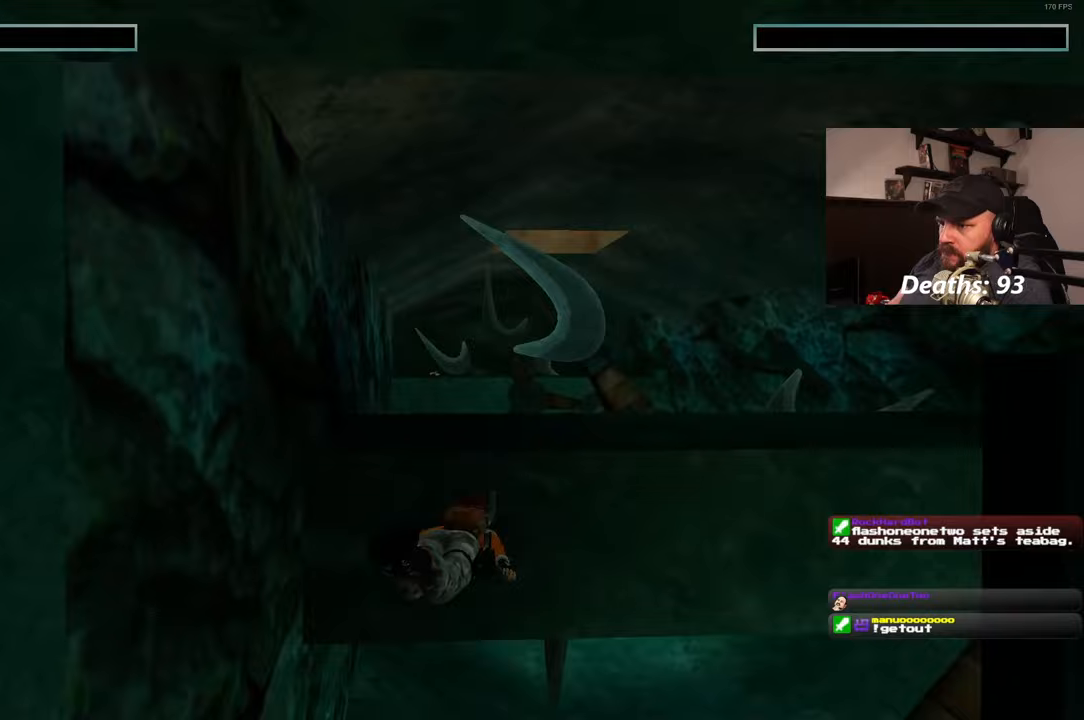
{"buttons": [], "left_stick": "center", "right_stick": "center", "events": [[50, "right_stick", "down-right"], [117, "left_stick", "up"], [217, "right_stick", "center"], [317, "left_stick", "center"]]}